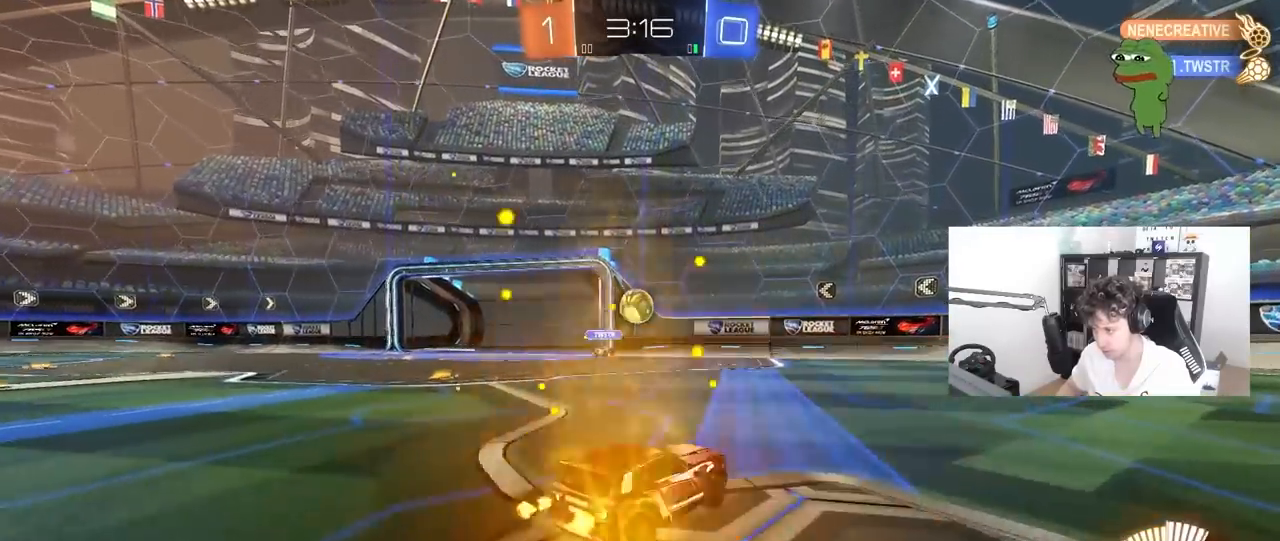
Gameplay with keyboard and mouse; each line is a JSON object with the keys and mouse buttons held at the frame after it. "events" lists presses ("down") and releases ("up") of "1", "2", "3", "4", "5", "a", "alt", "c", "caps_lock", "ctrl", "d", "e", "f", "g", "q", "r", "s", "shift", "space", "t", "tab", "v", "w", "x", "z", "mouse_left", "mouse_wheel" and "mouse_right" between this image and that frame as [ms after this image, input, new state], when the widget could be followed in between. "mouse_left", "mouse_wheel", "mouse_right" = the "left", "wheel", "right" buttons of the "mouse" list. No other keys are recorded. "wheel" means that the mouse wheel is clicked or scrolled. "mouse_move" is the direction in which the mouse moves at that frame (one of eight, or "still"), when it could be read.
{"keys": ["a"], "mouse": [], "mouse_move": "still", "events": [[133, "shift", "up"], [467, "a", "down"], [467, "d", "up"], [467, "w", "up"]]}
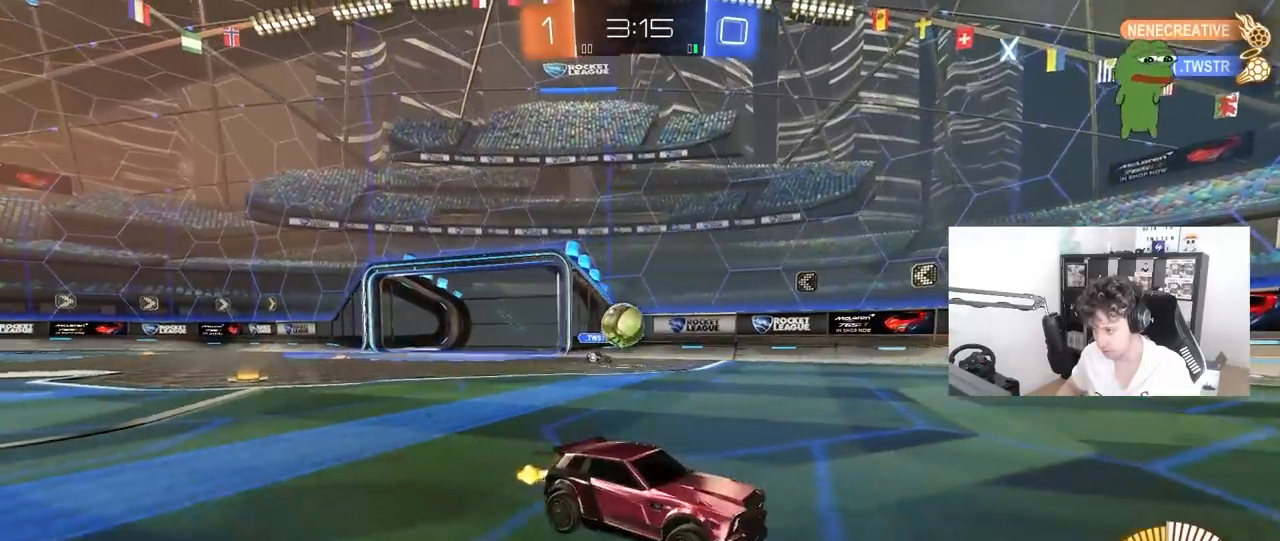
{"keys": ["a", "w"], "mouse": [], "mouse_move": "still", "events": [[67, "s", "down"], [200, "s", "up"], [483, "w", "down"]]}
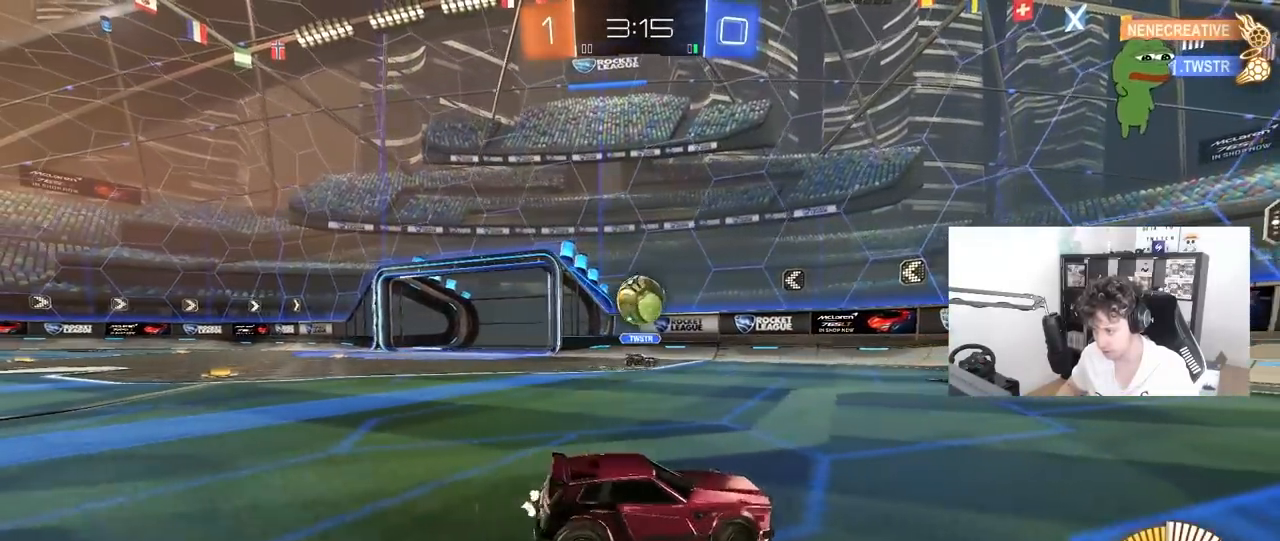
{"keys": ["w"], "mouse": [], "mouse_move": "still", "events": [[450, "a", "up"]]}
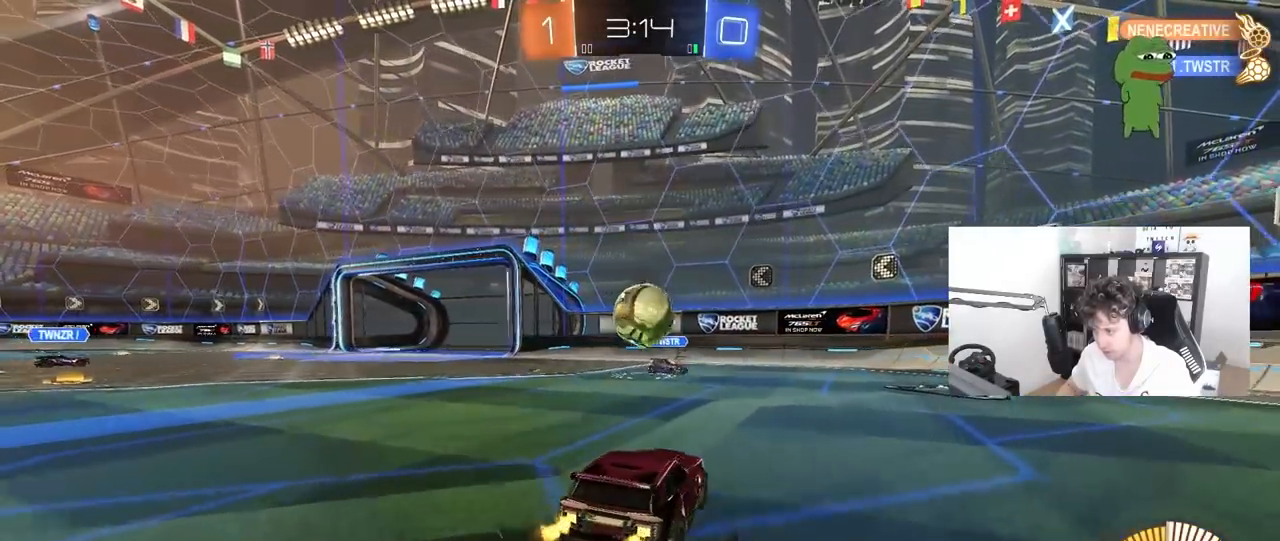
{"keys": ["d"], "mouse": [], "mouse_move": "still", "events": [[383, "d", "down"], [467, "w", "up"]]}
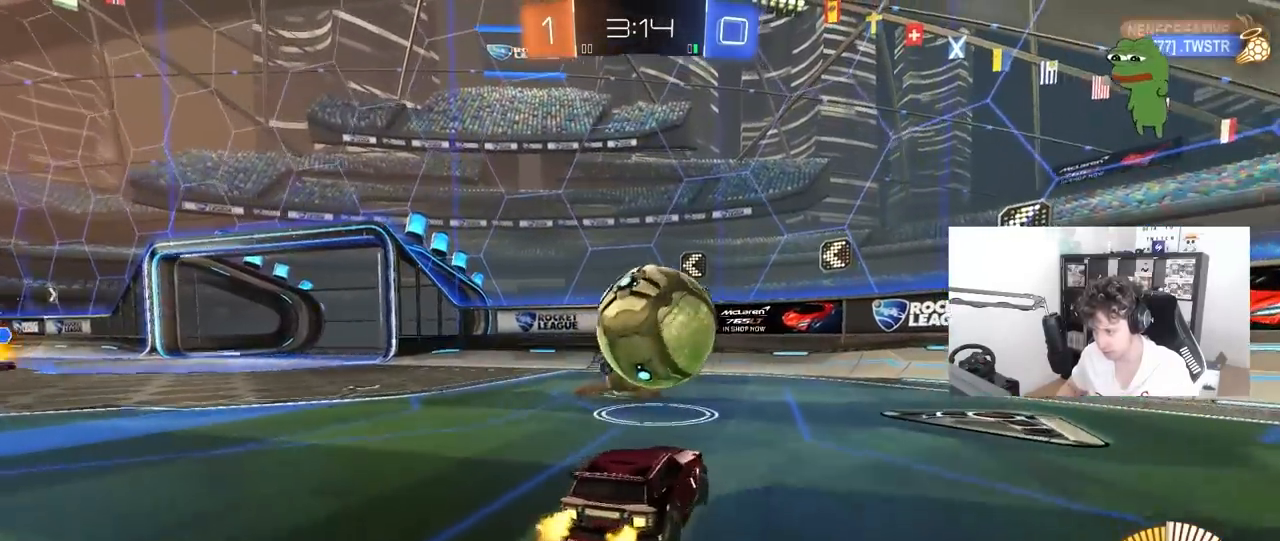
{"keys": ["w"], "mouse": [], "mouse_move": "still", "events": [[17, "mouse_left", "down"], [17, "mouse_right", "down"], [67, "a", "down"], [67, "d", "up"], [150, "s", "down"], [200, "a", "up"], [200, "mouse_right", "up"], [200, "s", "up"], [433, "a", "down"], [433, "w", "down"], [483, "a", "up"], [483, "mouse_left", "up"]]}
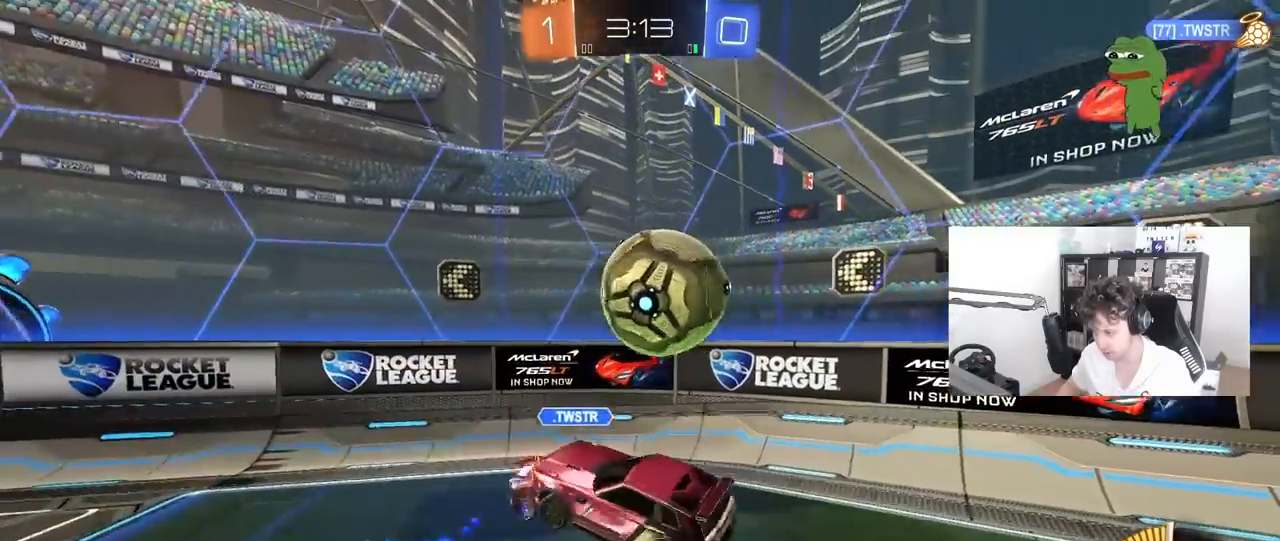
{"keys": ["d", "shift", "w"], "mouse": [], "mouse_move": "still", "events": [[33, "w", "up"], [133, "a", "down"], [133, "shift", "down"], [167, "s", "down"], [217, "a", "up"], [217, "s", "up"], [217, "shift", "up"], [267, "d", "down"], [367, "w", "down"], [450, "shift", "down"]]}
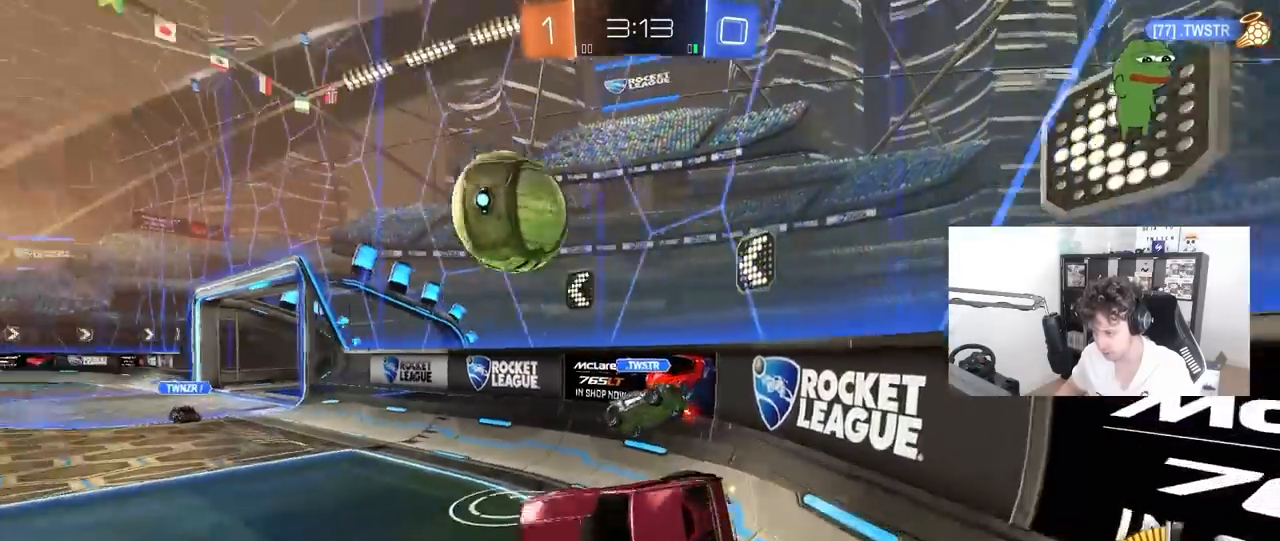
{"keys": ["a", "w"], "mouse": ["left"], "mouse_move": "still", "events": [[150, "shift", "up"], [183, "d", "up"], [183, "mouse_right", "down"], [283, "mouse_left", "down"], [283, "mouse_right", "up"], [333, "a", "down"]]}
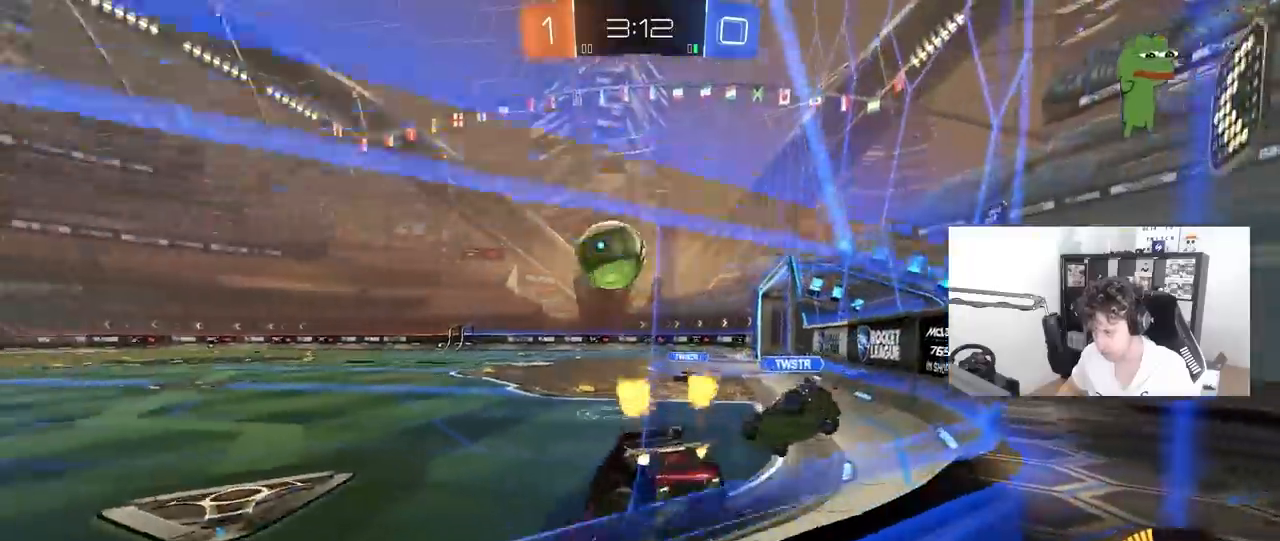
{"keys": ["a", "w"], "mouse": ["left"], "mouse_move": "still", "events": [[150, "a", "up"], [200, "d", "down"], [350, "d", "up"], [433, "a", "down"]]}
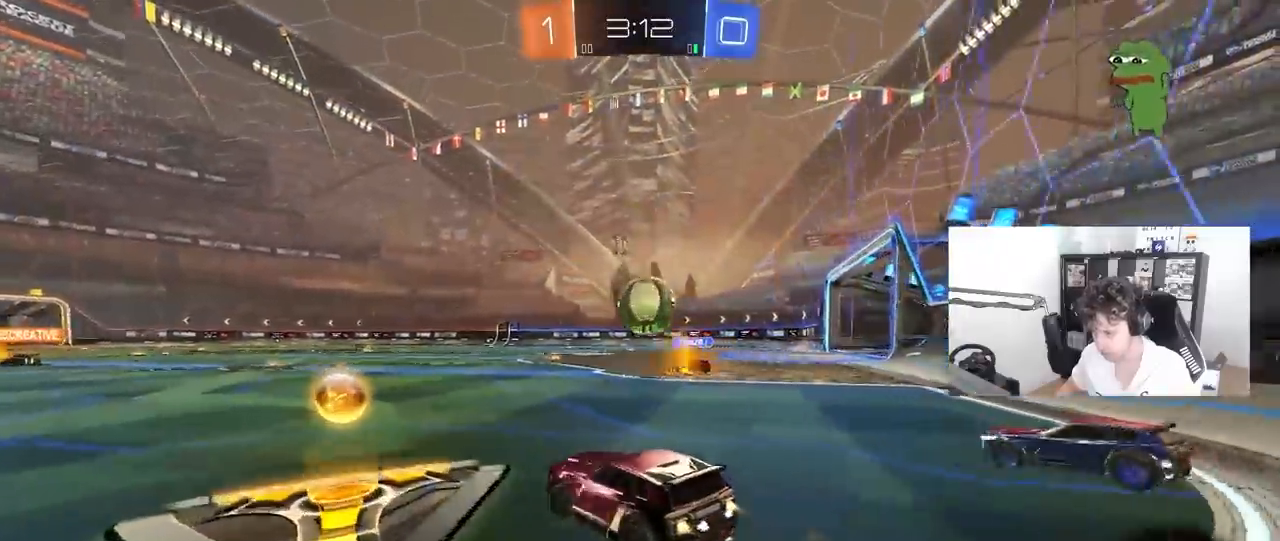
{"keys": [], "mouse": ["left"], "mouse_move": "still", "events": [[83, "a", "up"], [133, "d", "down"], [217, "d", "up"], [450, "d", "down"], [500, "d", "up"], [500, "w", "up"]]}
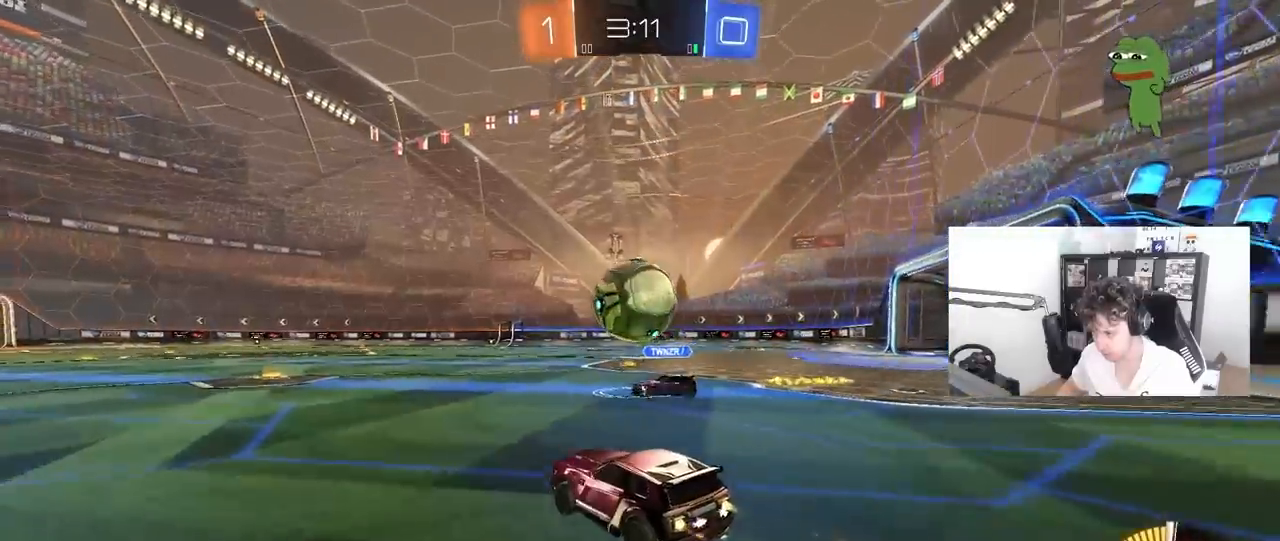
{"keys": ["d", "shift"], "mouse": ["left", "right"], "mouse_move": "down-left", "events": [[100, "a", "down"], [100, "w", "down"], [133, "a", "up"], [183, "d", "down"], [183, "mouse_right", "down"], [183, "w", "up"], [283, "mouse_right", "up"], [383, "shift", "down"], [417, "mouse_right", "down"]]}
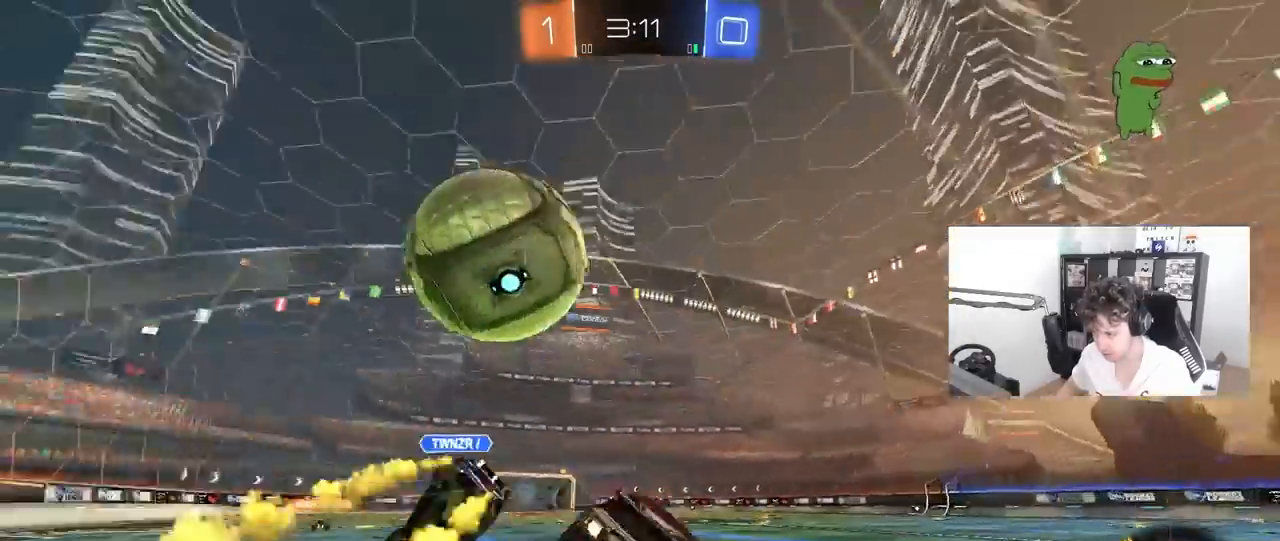
{"keys": ["d"], "mouse": [], "mouse_move": "still", "events": [[117, "mouse_right", "up"], [383, "mouse_left", "up"], [433, "shift", "up"]]}
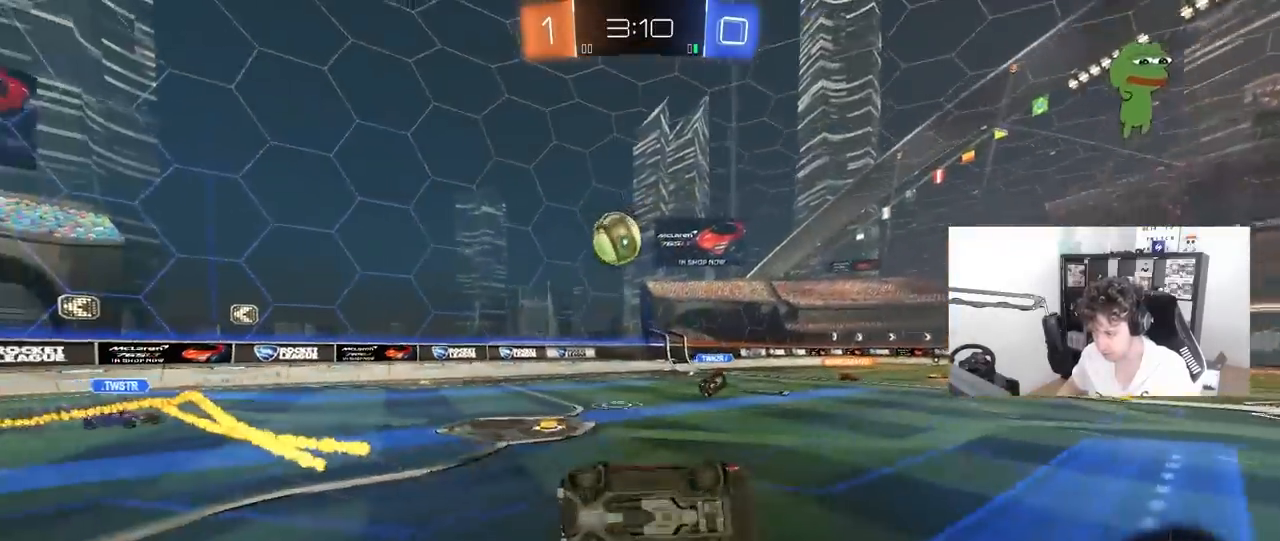
{"keys": ["a", "w"], "mouse": [], "mouse_move": "still", "events": [[83, "d", "up"], [317, "a", "down"], [417, "w", "down"]]}
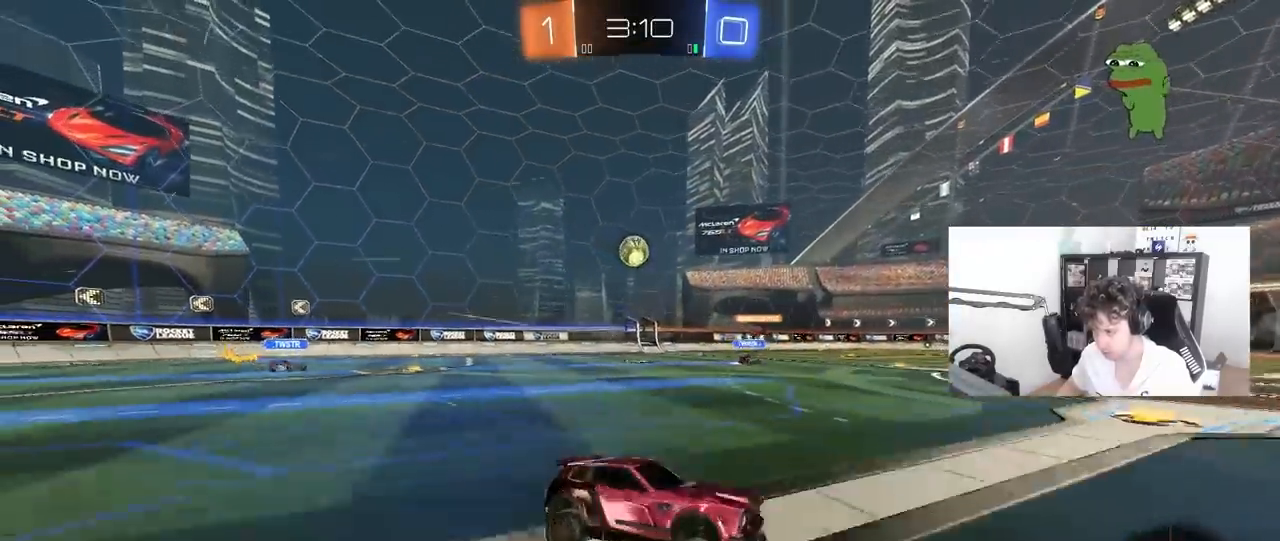
{"keys": ["a", "shift", "w"], "mouse": [], "mouse_move": "still", "events": [[283, "a", "up"], [333, "shift", "down"], [383, "a", "down"]]}
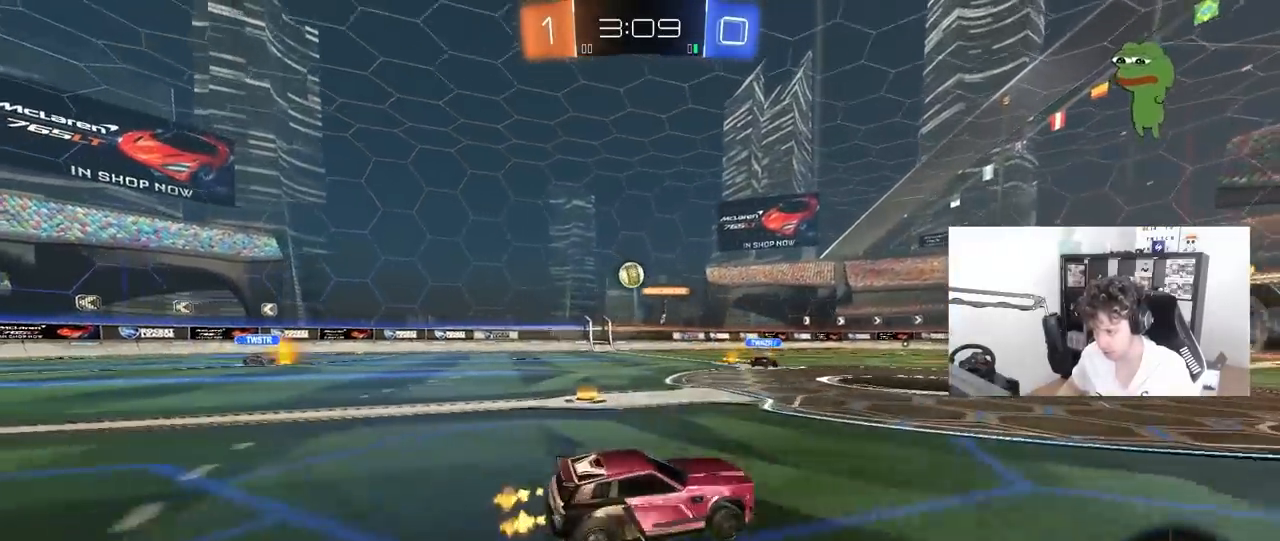
{"keys": ["w"], "mouse": [], "mouse_move": "still", "events": [[17, "shift", "up"], [433, "a", "up"]]}
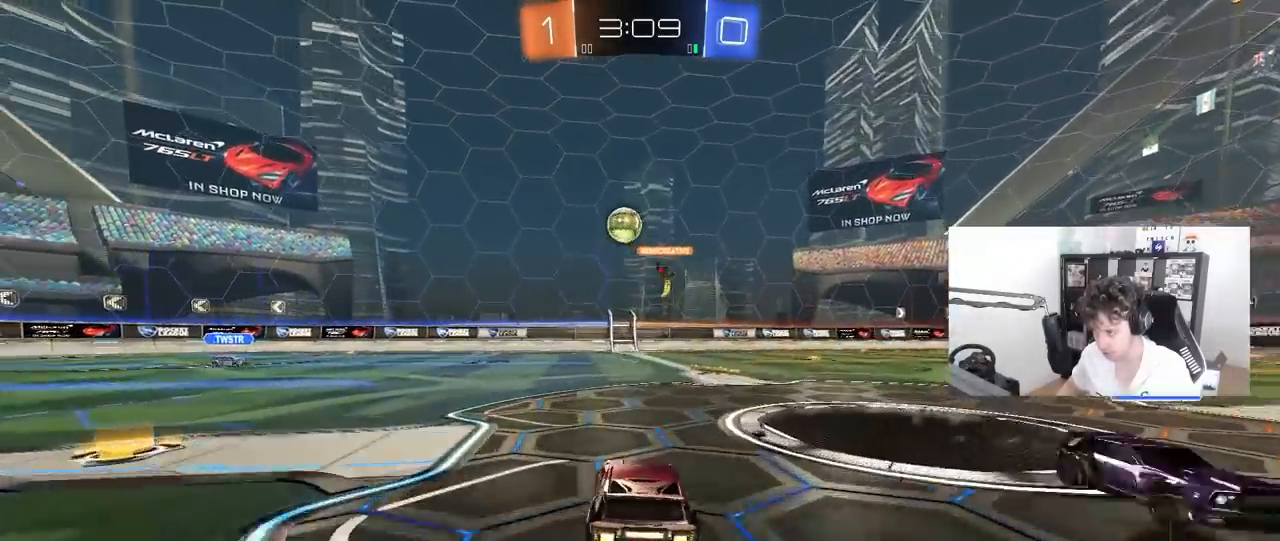
{"keys": ["shift"], "mouse": ["left", "right"], "mouse_move": "still", "events": [[33, "w", "up"], [83, "mouse_right", "down"], [133, "a", "down"], [133, "s", "down"], [217, "mouse_left", "down"], [317, "a", "up"], [317, "mouse_right", "up"], [317, "s", "up"], [367, "mouse_right", "down"], [417, "a", "down"], [417, "s", "down"], [417, "shift", "down"], [450, "a", "up"], [450, "s", "up"]]}
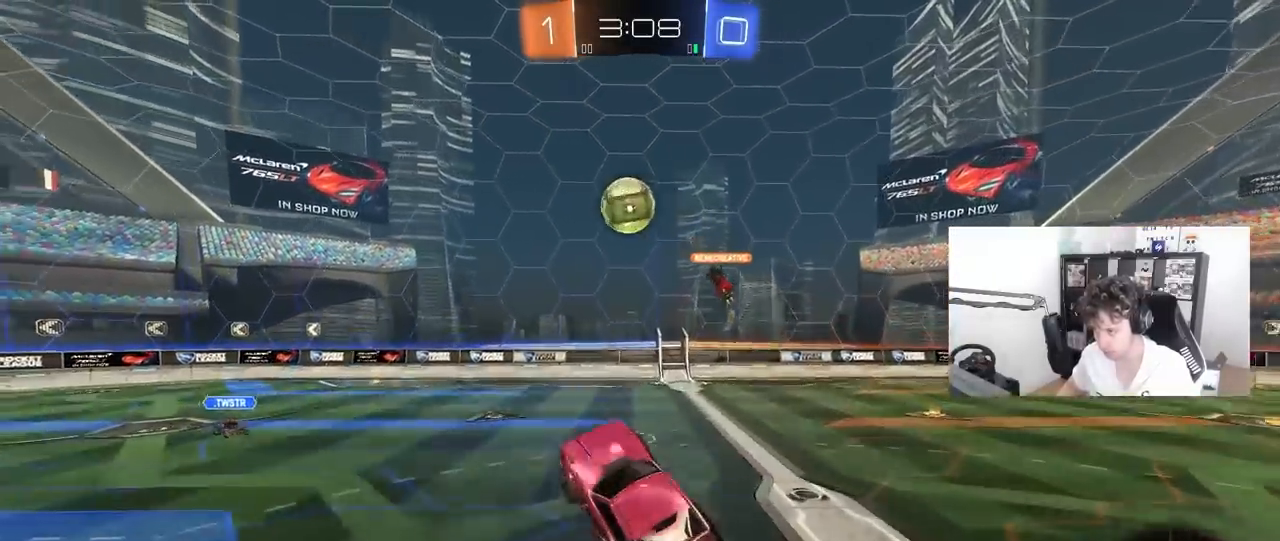
{"keys": [], "mouse": ["left"], "mouse_move": "still", "events": [[50, "mouse_right", "up"], [50, "shift", "up"], [100, "a", "down"], [100, "w", "down"], [183, "a", "up"], [183, "d", "down"], [283, "w", "up"], [383, "w", "down"], [417, "d", "up"], [417, "w", "up"]]}
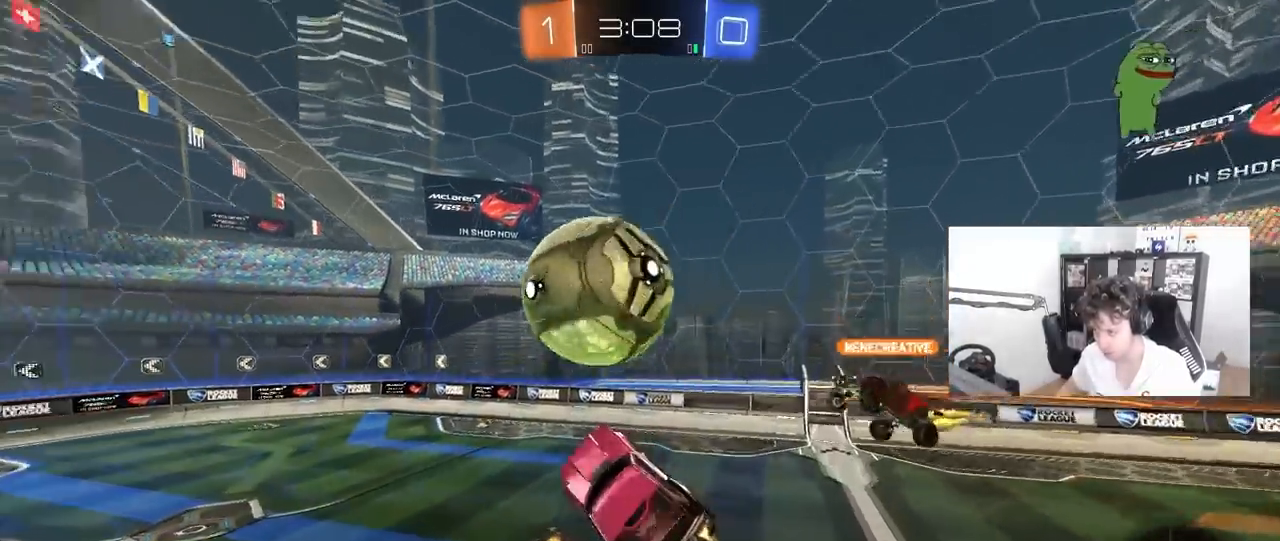
{"keys": ["a", "s", "shift"], "mouse": [], "mouse_move": "still", "events": [[117, "d", "down"], [167, "mouse_left", "up"], [200, "a", "down"], [200, "d", "up"], [200, "s", "down"], [200, "shift", "down"], [300, "s", "up"], [483, "s", "down"]]}
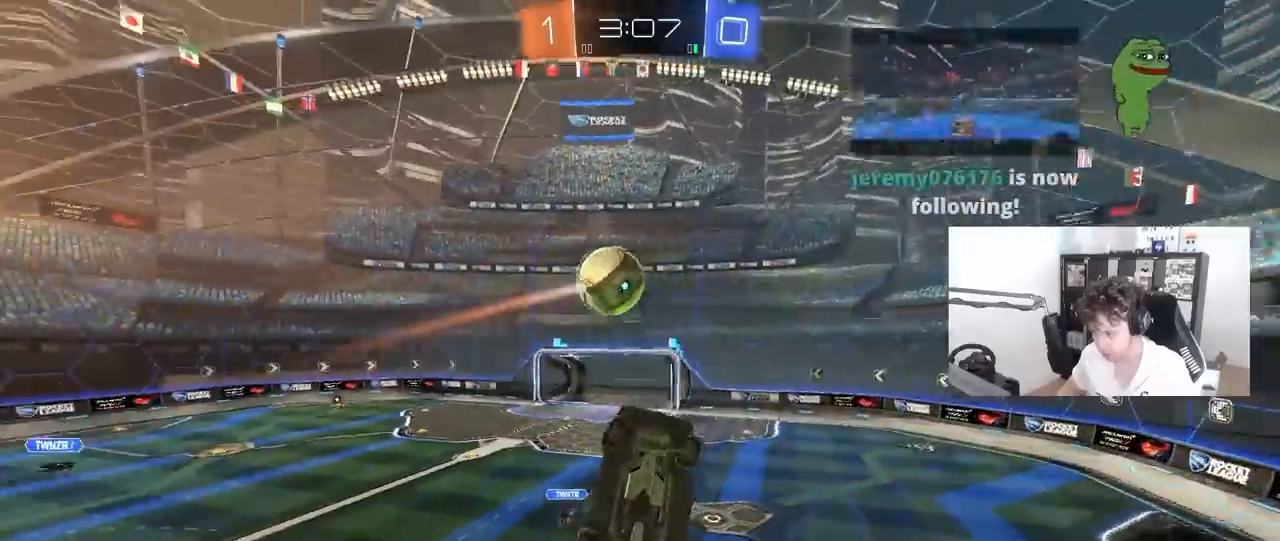
{"keys": ["a", "shift", "w"], "mouse": [], "mouse_move": "up", "events": [[83, "shift", "up"], [133, "shift", "down"], [217, "s", "up"], [317, "w", "down"]]}
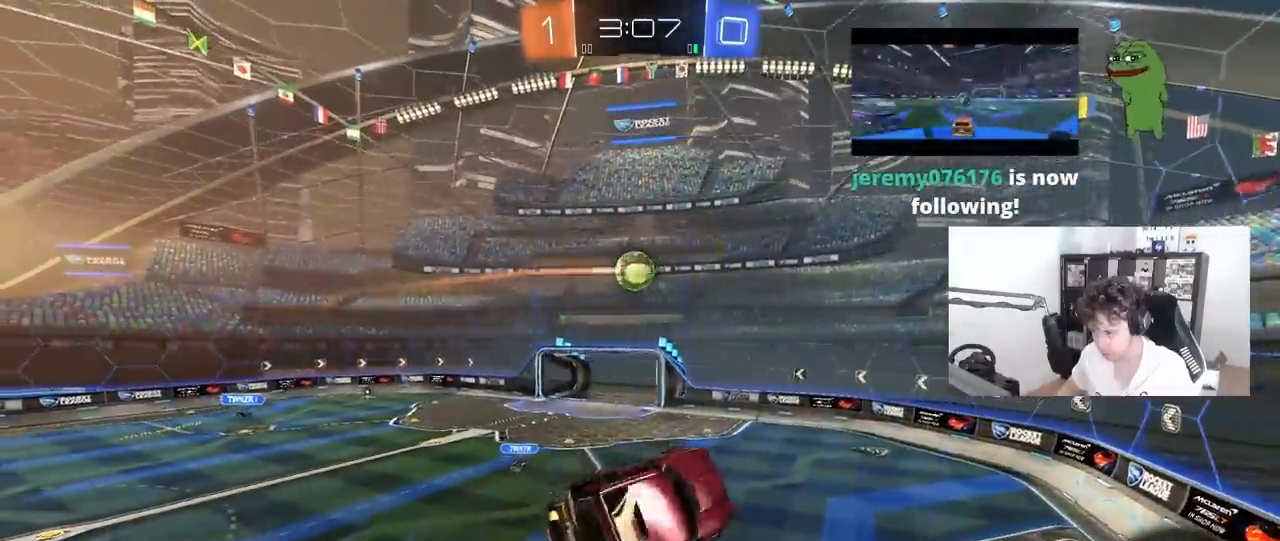
{"keys": [], "mouse": [], "mouse_move": "still", "events": [[150, "w", "up"], [283, "s", "down"], [383, "shift", "up"], [417, "s", "up"], [467, "a", "up"]]}
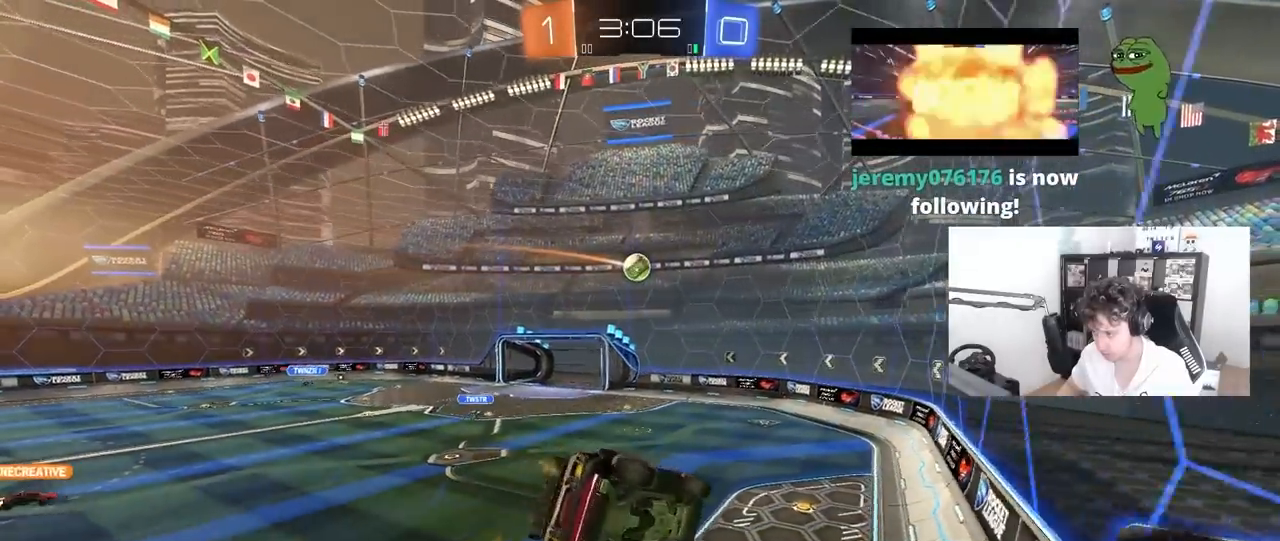
{"keys": ["s"], "mouse": [], "mouse_move": "still", "events": [[17, "d", "down"], [67, "d", "up"], [167, "a", "down"], [167, "w", "down"], [250, "w", "up"], [300, "s", "down"], [483, "a", "up"]]}
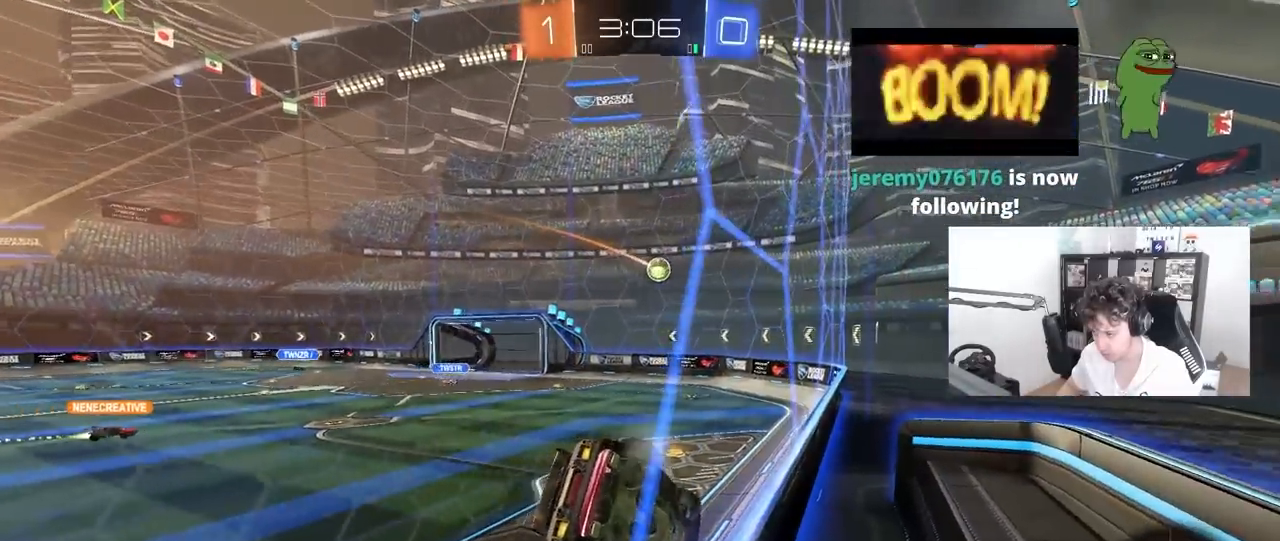
{"keys": ["a", "s", "space"], "mouse": [], "mouse_move": "still", "events": [[83, "a", "down"], [267, "mouse_right", "down"], [317, "mouse_right", "up"], [367, "space", "down"]]}
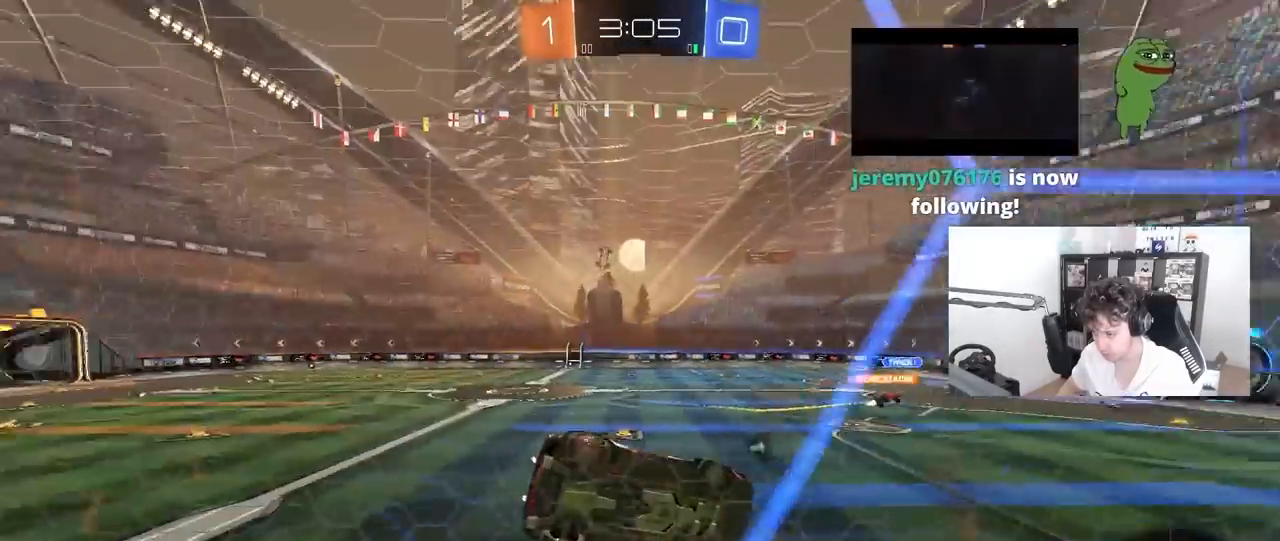
{"keys": [], "mouse": [], "mouse_move": "still", "events": [[50, "space", "up"], [233, "a", "up"], [233, "s", "up"], [233, "shift", "down"], [283, "d", "down"], [283, "space", "down"], [383, "shift", "up"], [467, "d", "up"], [467, "space", "up"]]}
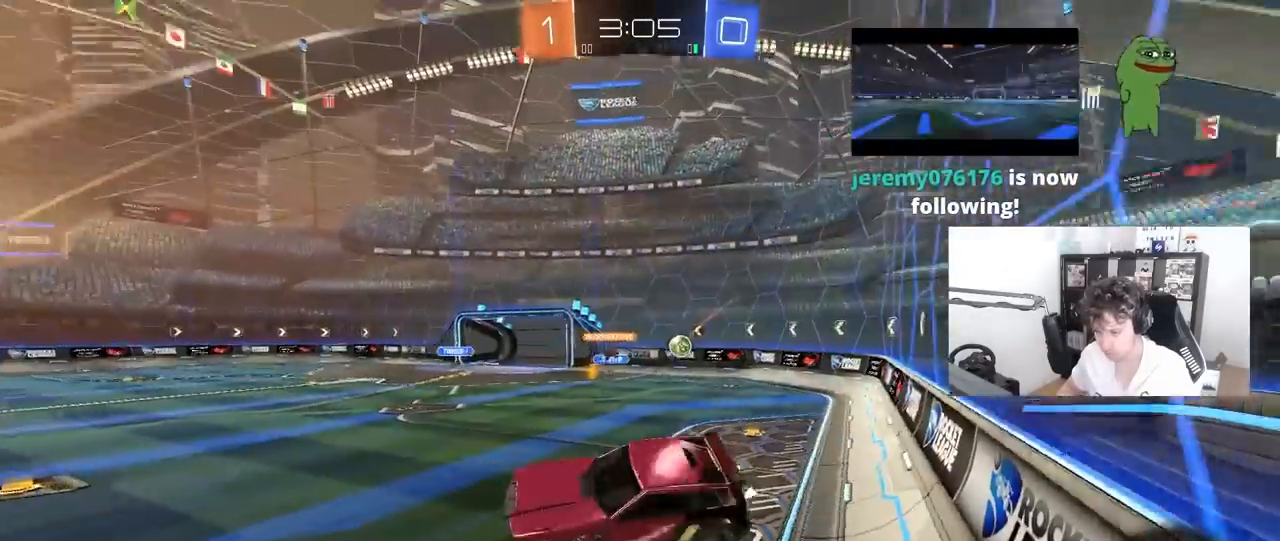
{"keys": ["w"], "mouse": ["right"], "mouse_move": "still", "events": [[17, "s", "down"], [67, "s", "up"], [250, "w", "down"], [483, "mouse_right", "down"]]}
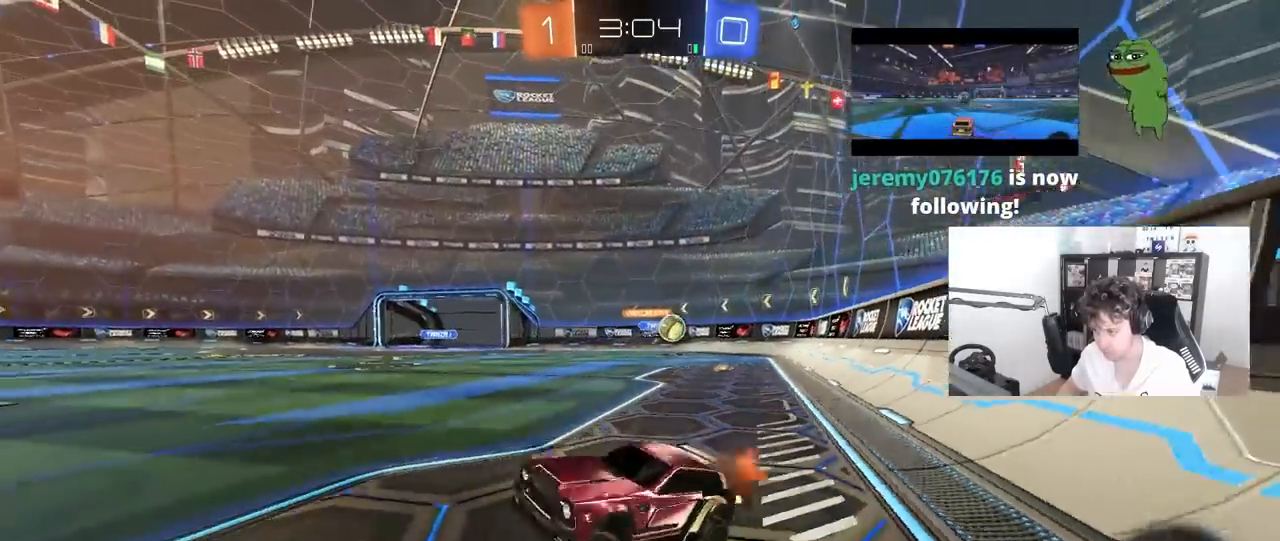
{"keys": ["d", "w"], "mouse": [], "mouse_move": "still", "events": [[83, "a", "down"], [117, "mouse_right", "up"], [267, "a", "up"], [267, "d", "down"], [367, "shift", "down"], [500, "shift", "up"]]}
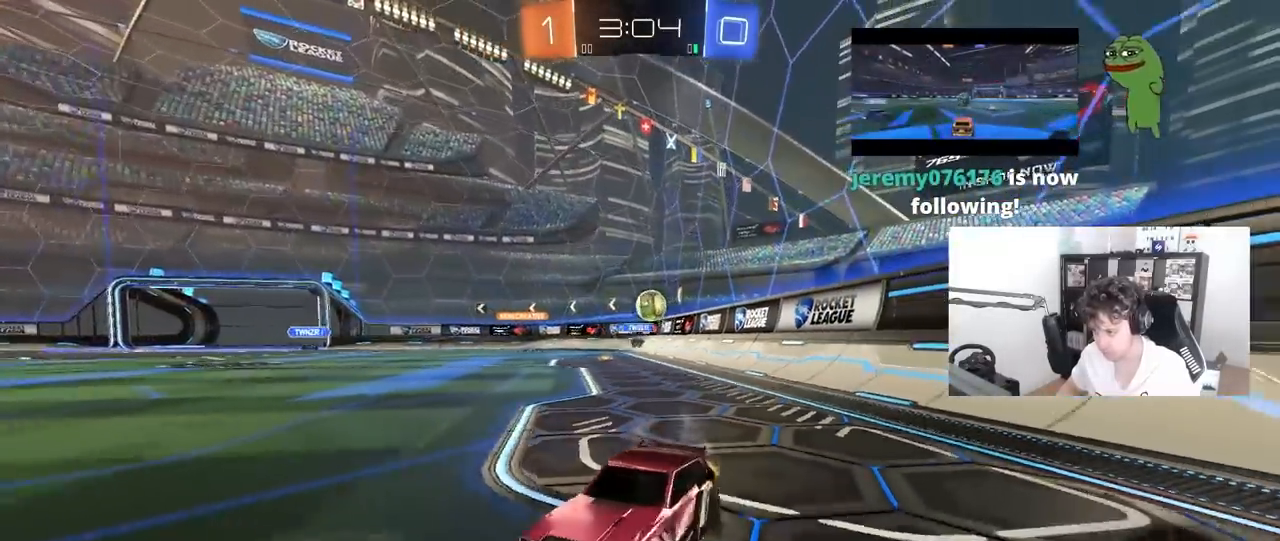
{"keys": ["d", "w"], "mouse": ["left"], "mouse_move": "still", "events": [[467, "mouse_left", "down"]]}
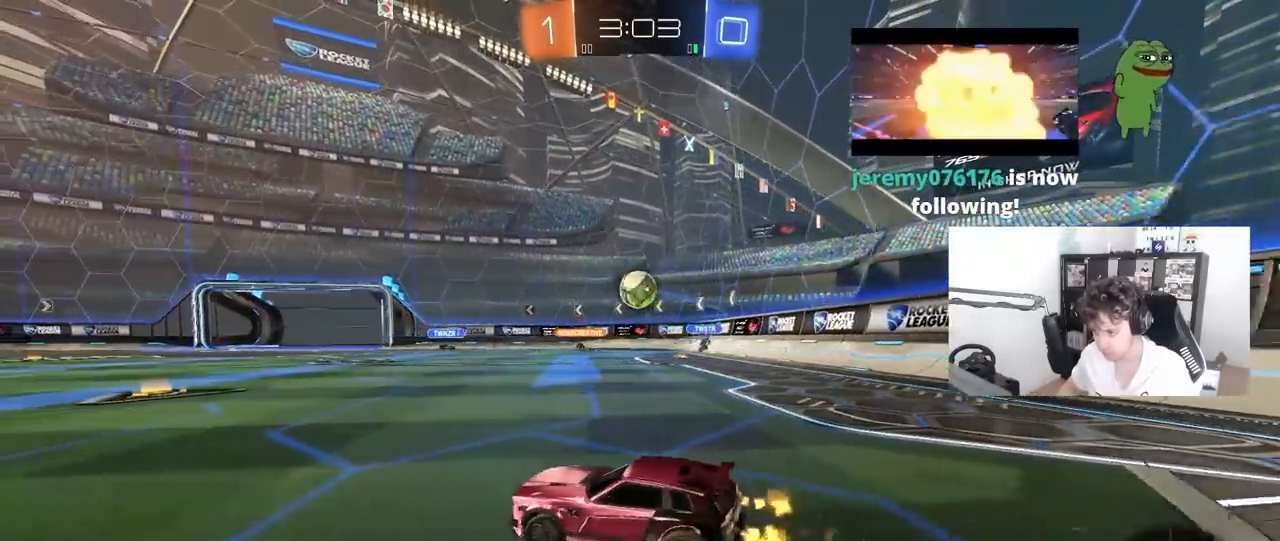
{"keys": ["d", "w"], "mouse": [], "mouse_move": "still", "events": [[117, "d", "up"], [200, "mouse_left", "up"], [483, "d", "down"]]}
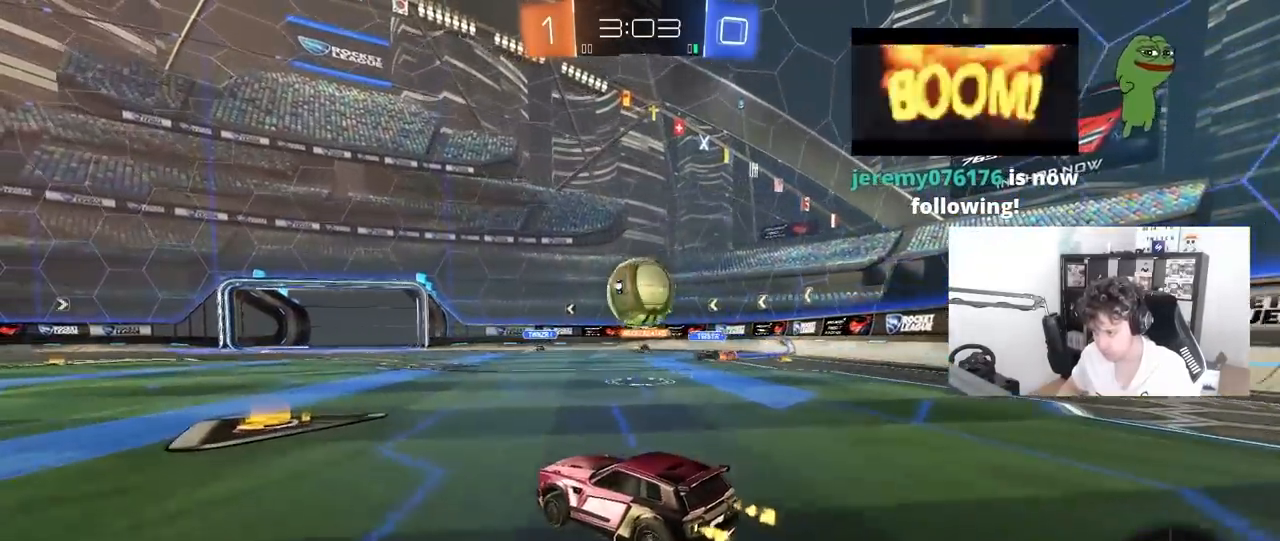
{"keys": ["a", "s", "shift"], "mouse": [], "mouse_move": "still", "events": [[217, "mouse_right", "down"], [267, "mouse_right", "up"], [317, "d", "up"], [367, "a", "down"], [367, "mouse_right", "down"], [367, "shift", "down"], [450, "mouse_right", "up"], [450, "s", "down"], [450, "w", "up"]]}
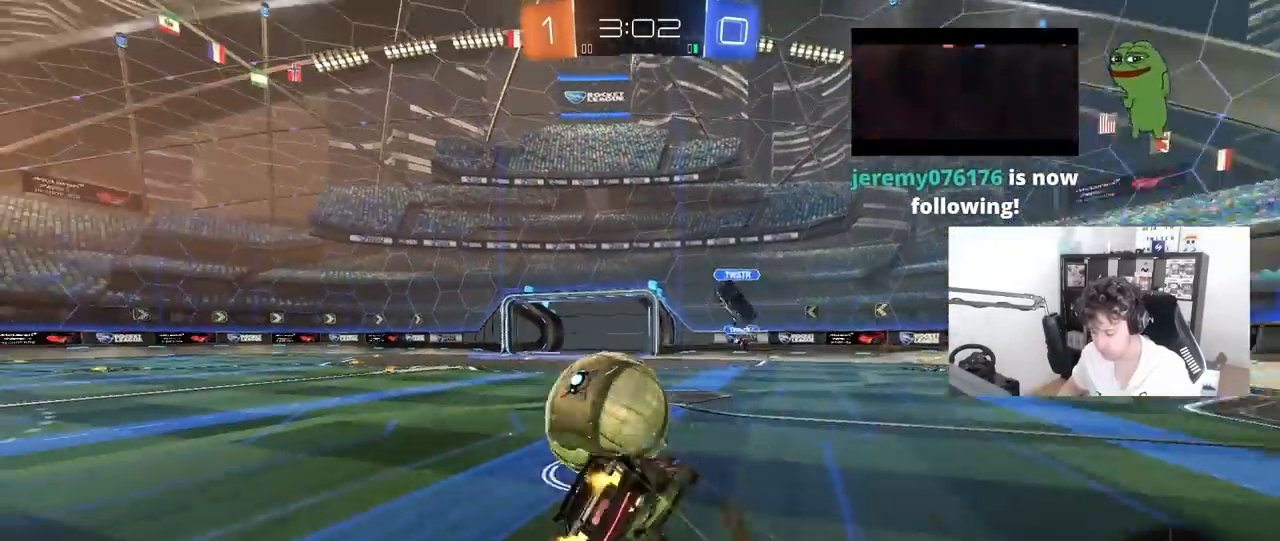
{"keys": ["a", "s", "shift"], "mouse": ["left"], "mouse_move": "up-left", "events": [[383, "s", "up"], [467, "mouse_left", "down"], [467, "s", "down"]]}
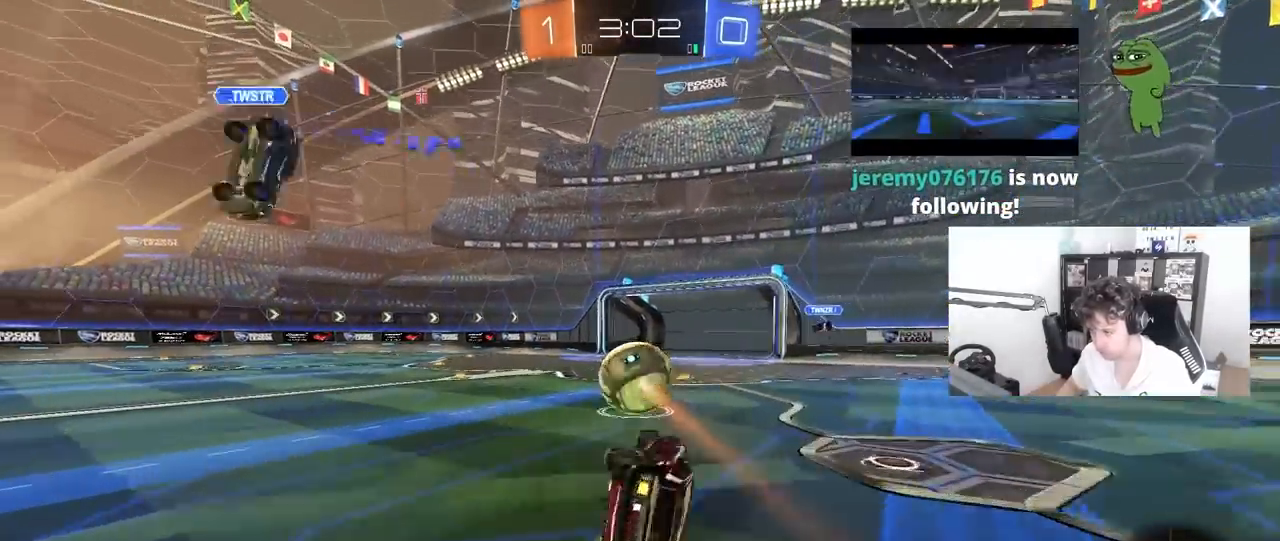
{"keys": ["a", "w"], "mouse": [], "mouse_move": "up-left", "events": [[117, "shift", "up"], [167, "s", "up"], [250, "a", "up"], [300, "mouse_left", "up"], [350, "w", "down"], [400, "a", "down"]]}
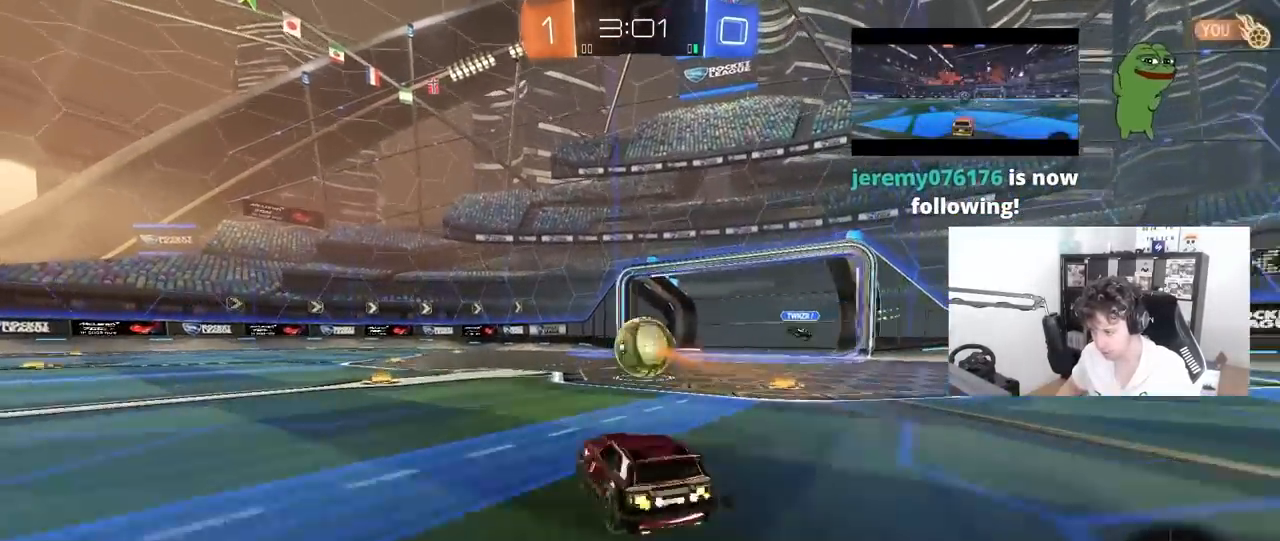
{"keys": ["a", "w"], "mouse": [], "mouse_move": "still", "events": [[133, "a", "up"], [317, "a", "down"]]}
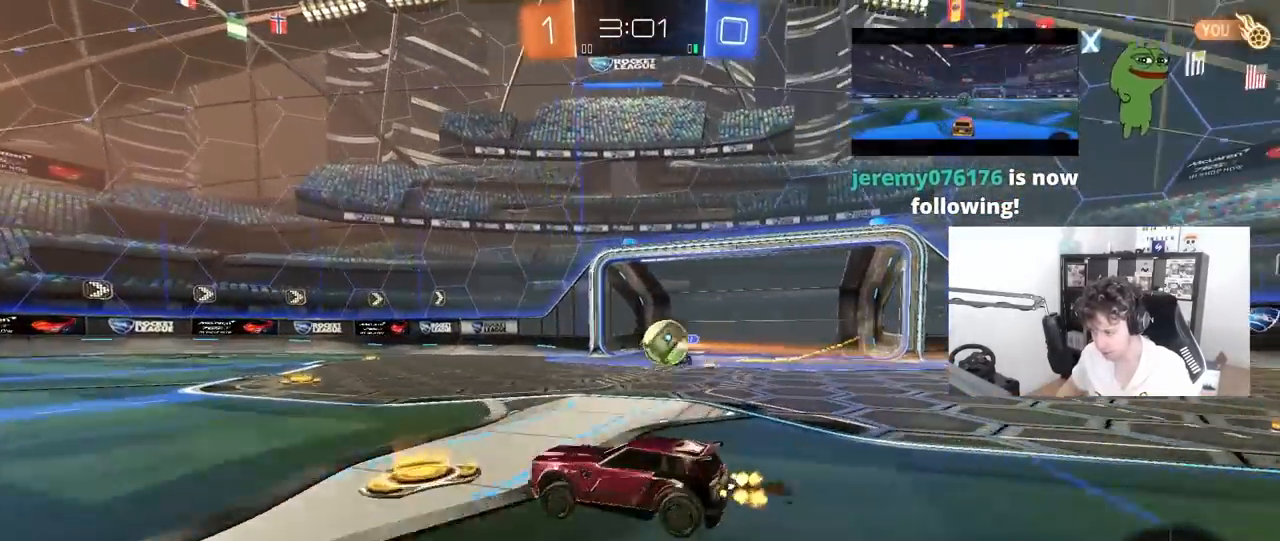
{"keys": ["d", "space", "w"], "mouse": ["left", "right"], "mouse_move": "still", "events": [[383, "mouse_left", "down"], [417, "a", "up"], [467, "d", "down"], [467, "mouse_right", "down"], [467, "space", "down"]]}